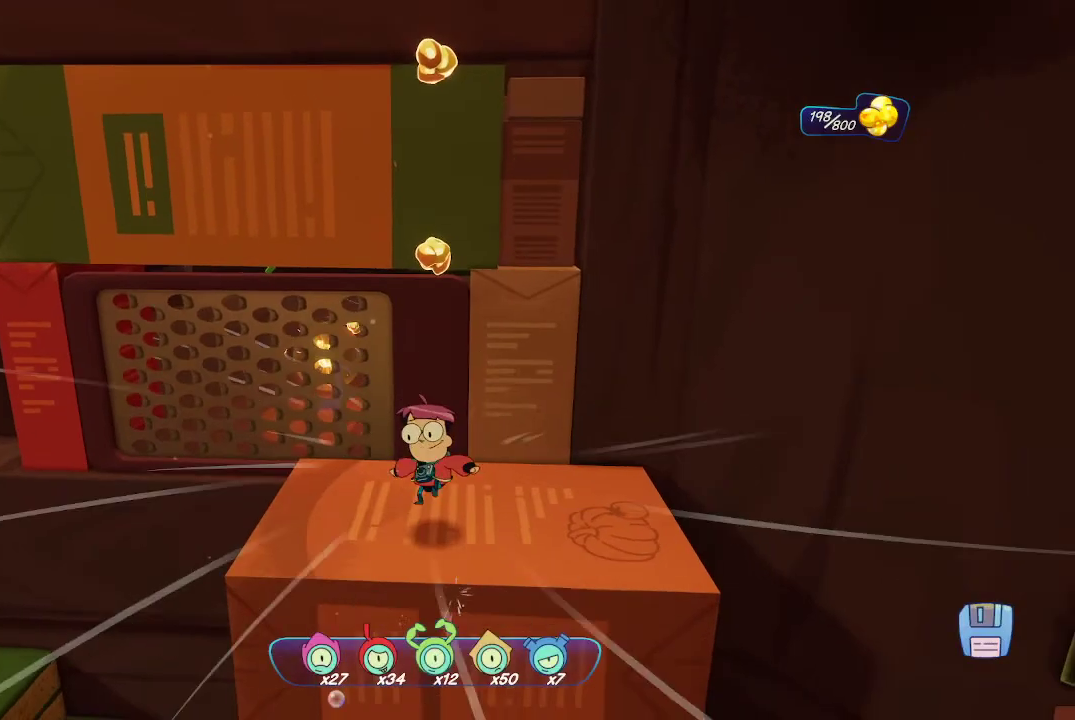
Gameplay with a controller (Xbox layout); each line is a JSON object with the inputs held at the frame after it. "events" lists button and stick changes between this image and that frame as [ms after this image, input, new state], when the widget could be followed in between. Not read: L3.
{"buttons": ["R2"], "left_stick": "center", "right_stick": "up-right", "events": [[67, "R2", "down"], [467, "right_stick", "up-right"]]}
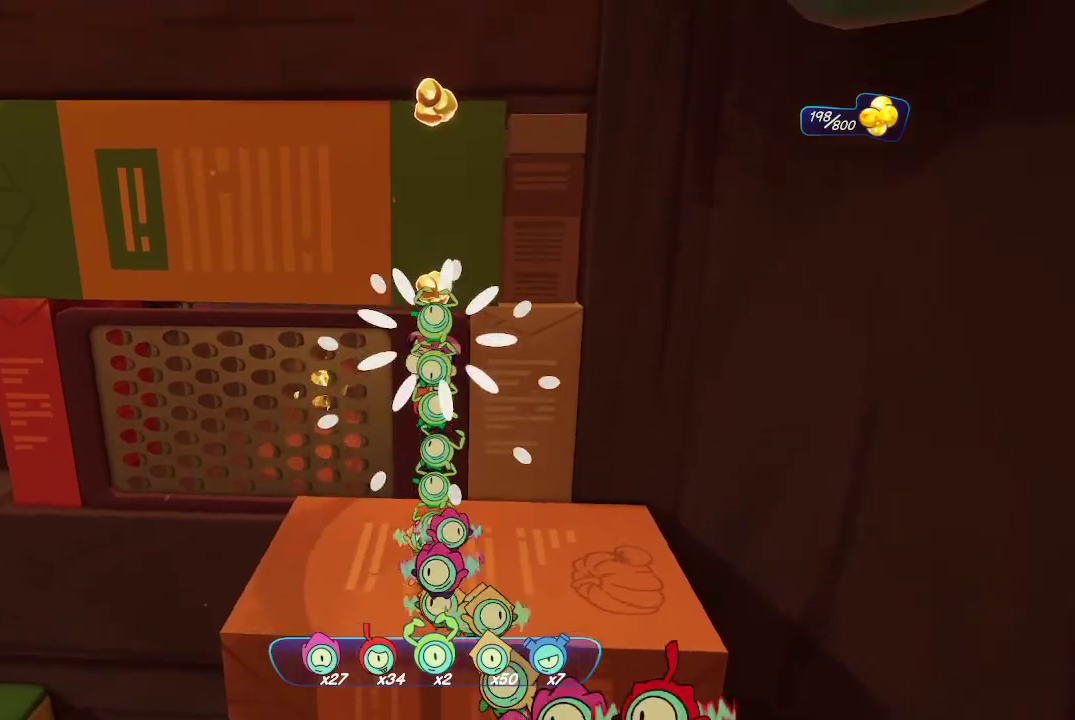
{"buttons": ["R2"], "left_stick": "center", "right_stick": "center", "events": [[167, "right_stick", "center"]]}
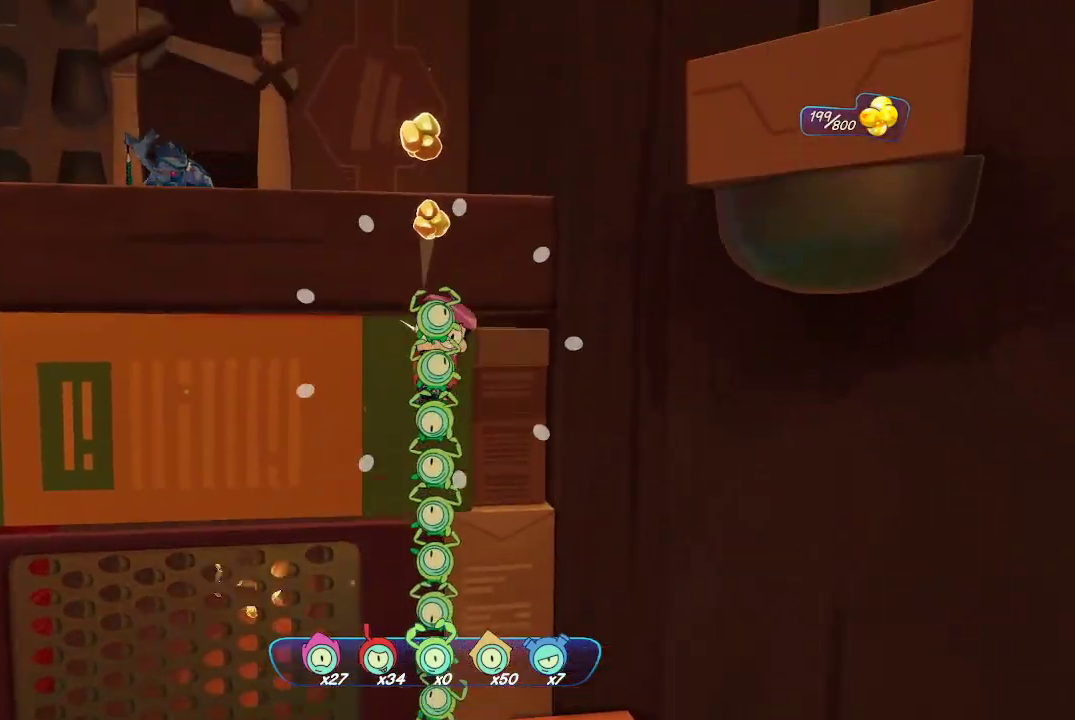
{"buttons": ["R2"], "left_stick": "center", "right_stick": "center", "events": []}
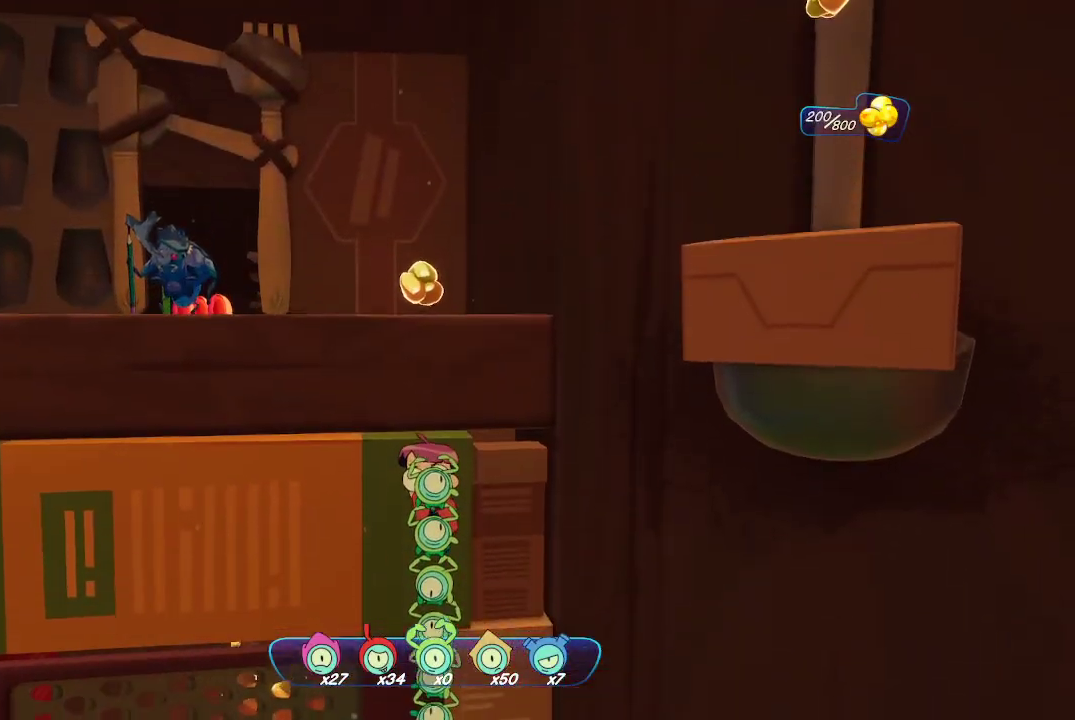
{"buttons": ["A"], "left_stick": "up", "right_stick": "center", "events": [[33, "R2", "up"], [33, "left_stick", "up"], [100, "A", "down"]]}
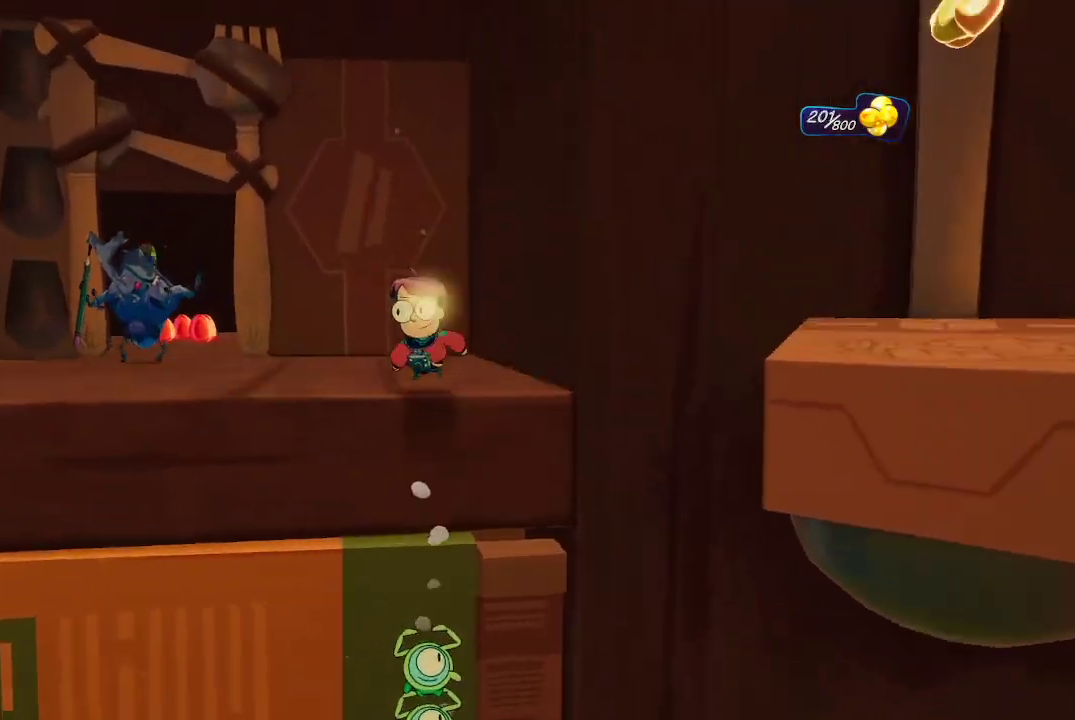
{"buttons": [], "left_stick": "left", "right_stick": "center", "events": [[67, "A", "up"], [267, "left_stick", "center"], [400, "left_stick", "left"]]}
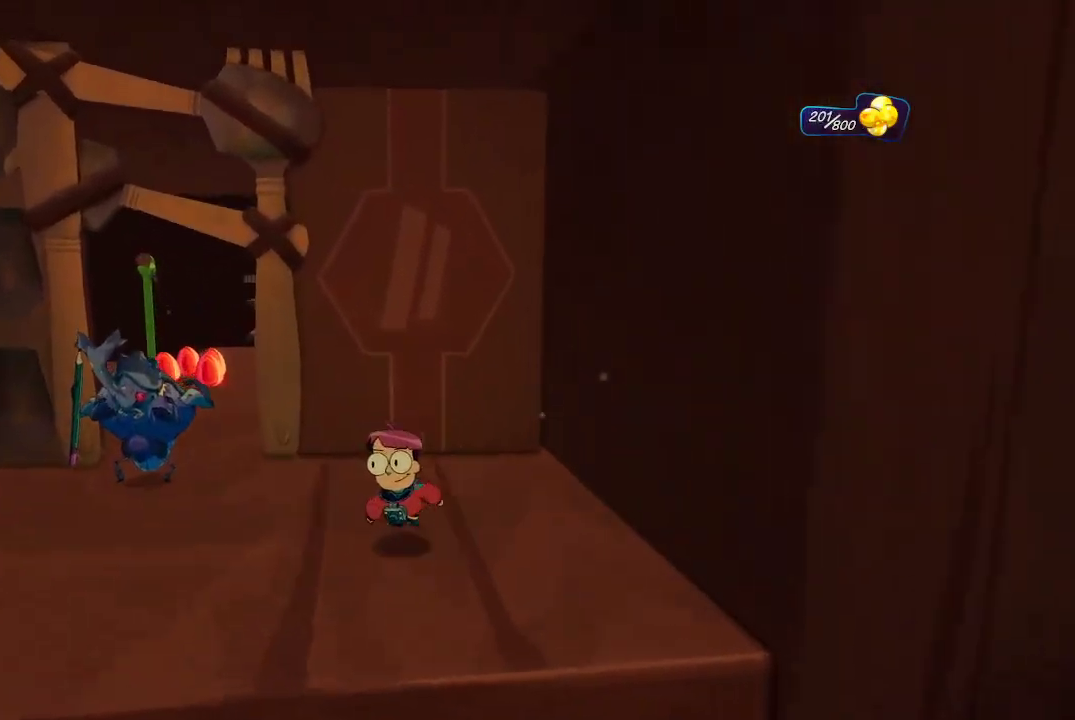
{"buttons": [], "left_stick": "up-left", "right_stick": "center", "events": [[367, "left_stick", "up-left"]]}
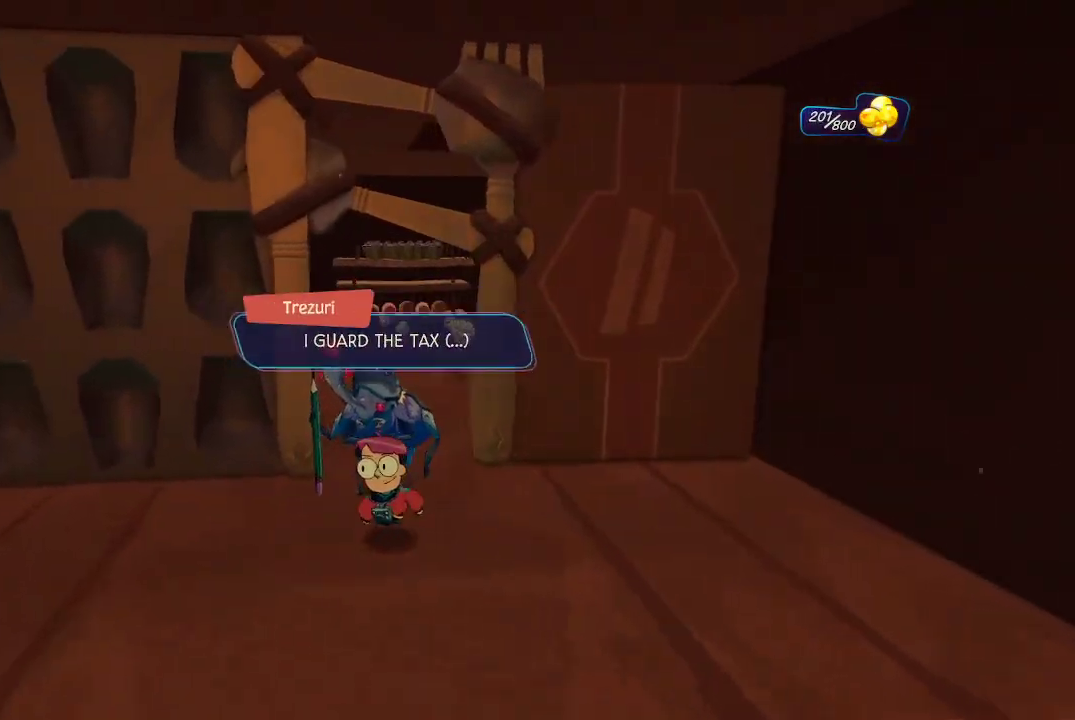
{"buttons": [], "left_stick": "center", "right_stick": "center", "events": [[33, "left_stick", "center"], [233, "A", "down"], [333, "A", "up"]]}
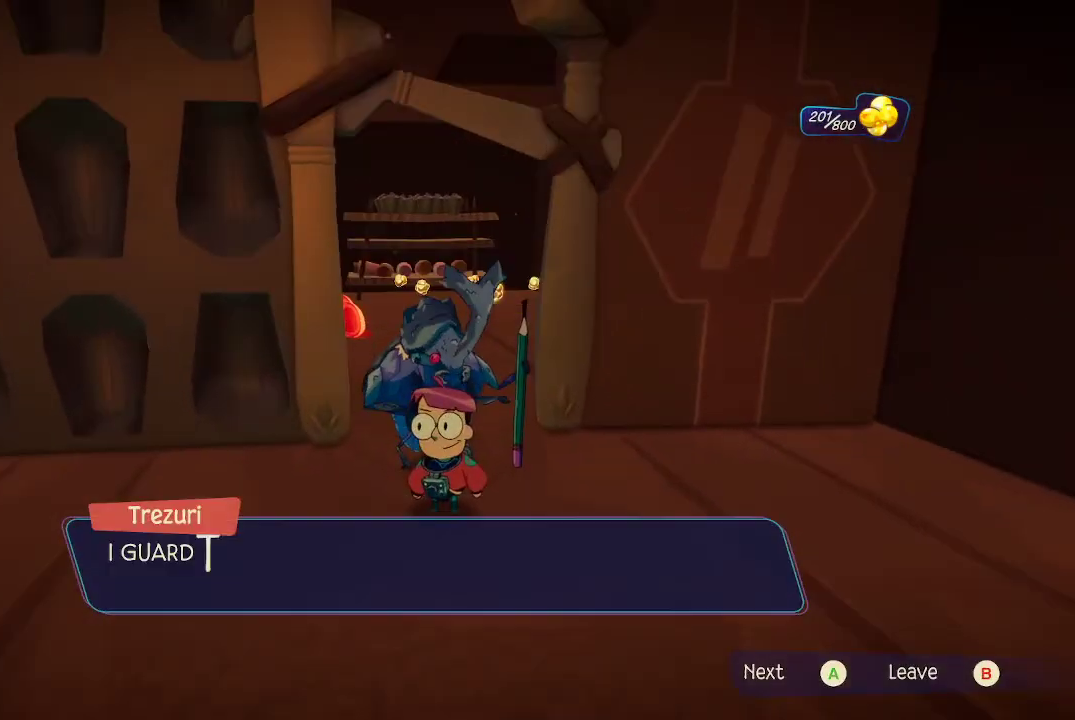
{"buttons": [], "left_stick": "center", "right_stick": "center", "events": []}
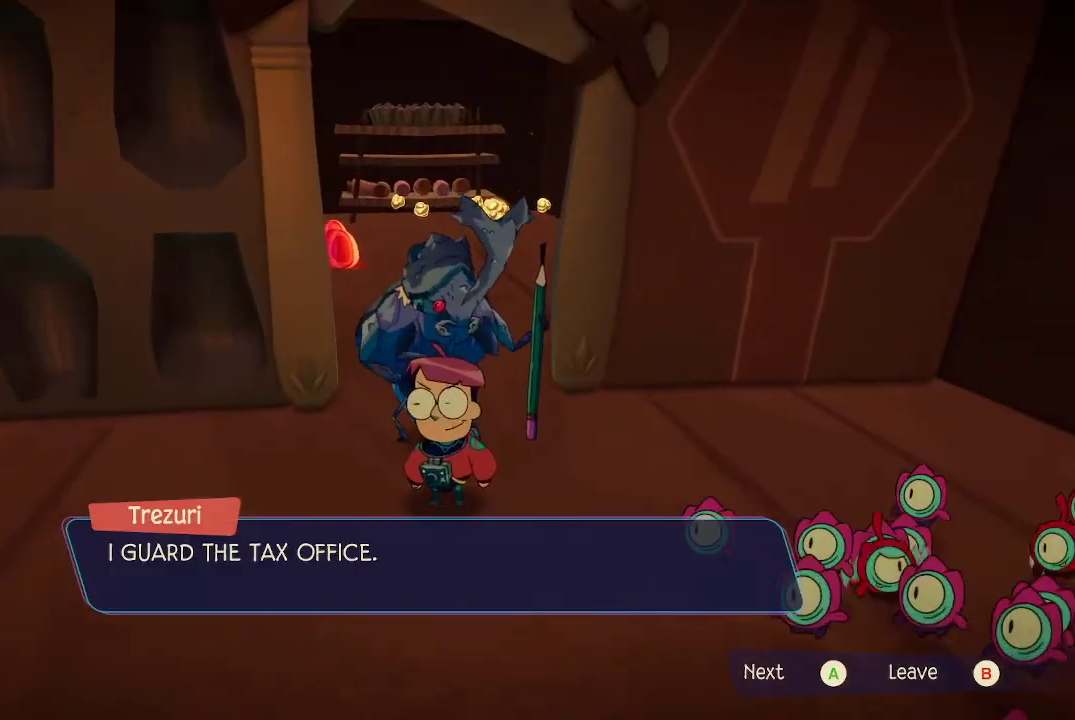
{"buttons": [], "left_stick": "center", "right_stick": "center", "events": []}
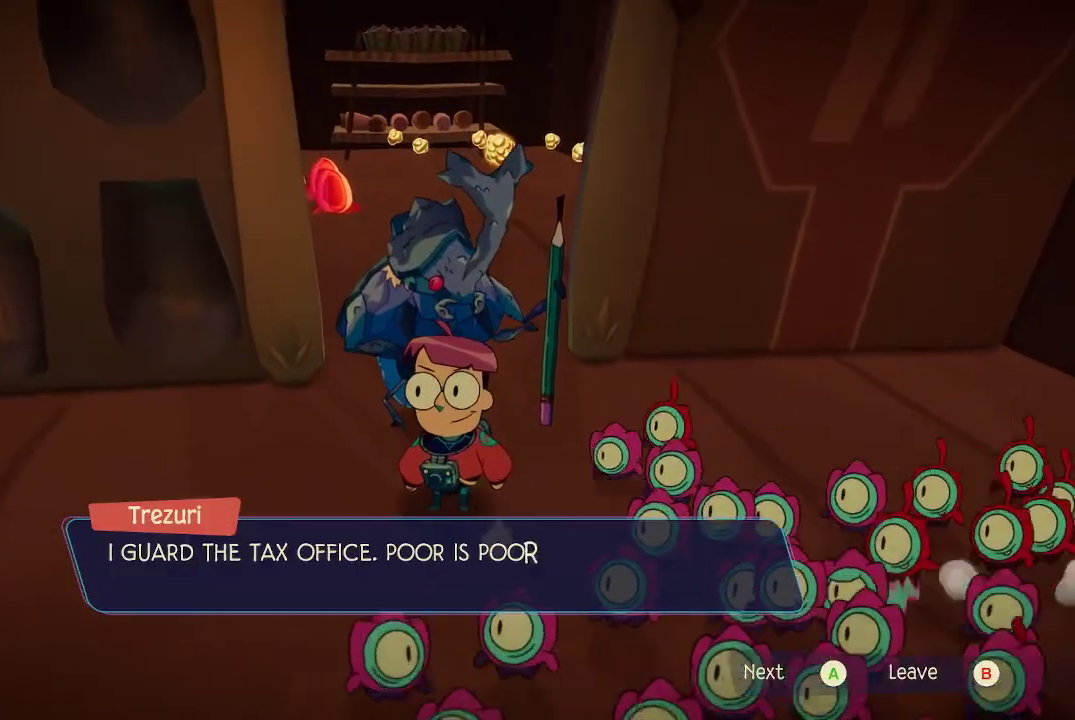
{"buttons": [], "left_stick": "center", "right_stick": "center", "events": []}
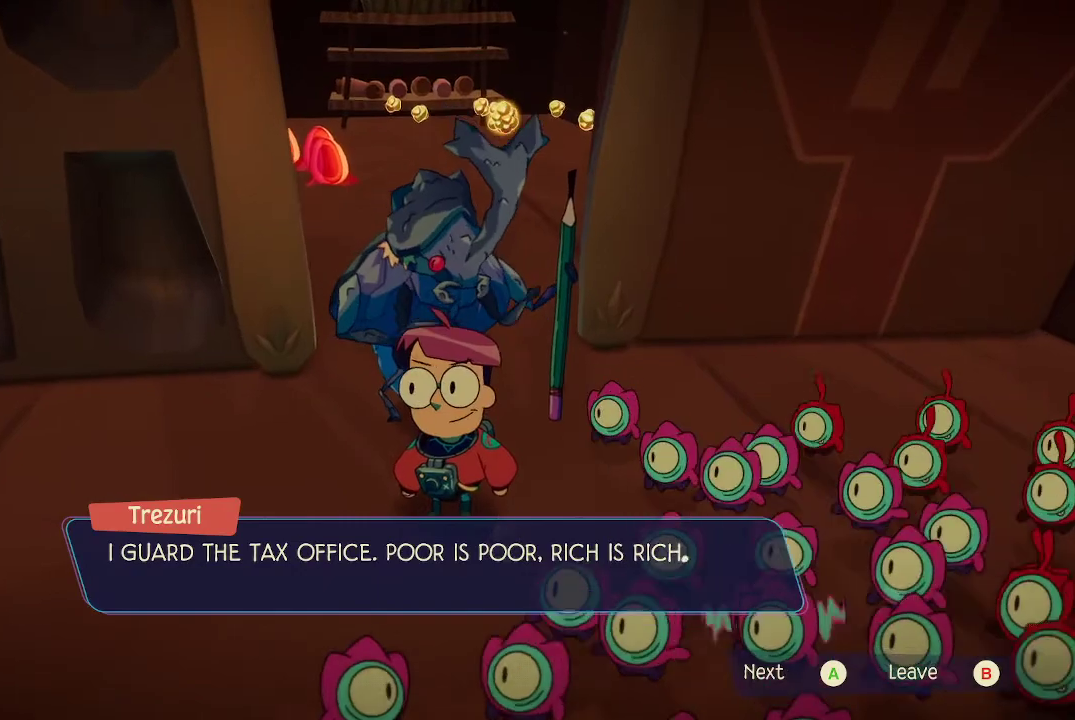
{"buttons": [], "left_stick": "center", "right_stick": "center", "events": []}
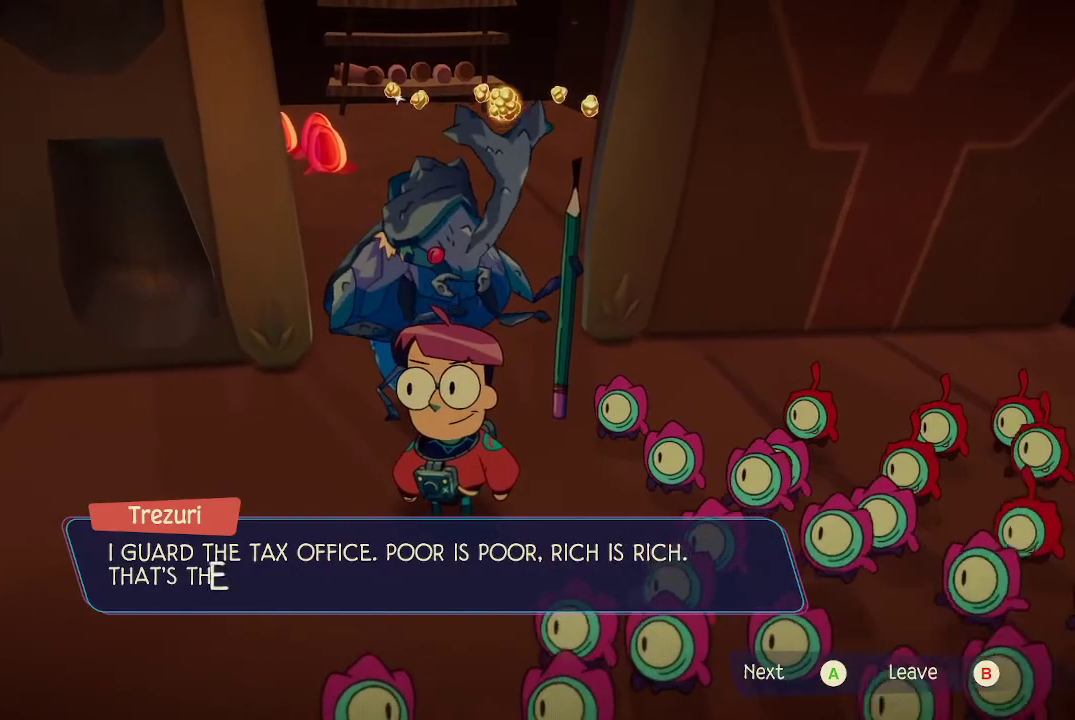
{"buttons": [], "left_stick": "center", "right_stick": "center", "events": []}
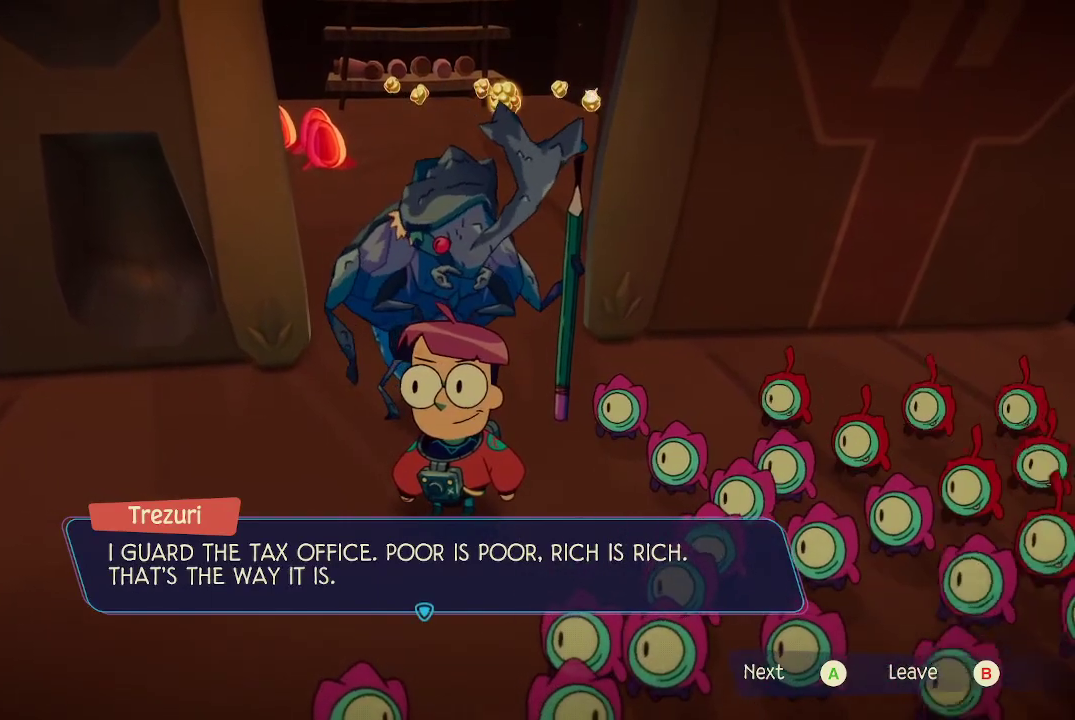
{"buttons": ["A"], "left_stick": "center", "right_stick": "center", "events": [[467, "A", "down"]]}
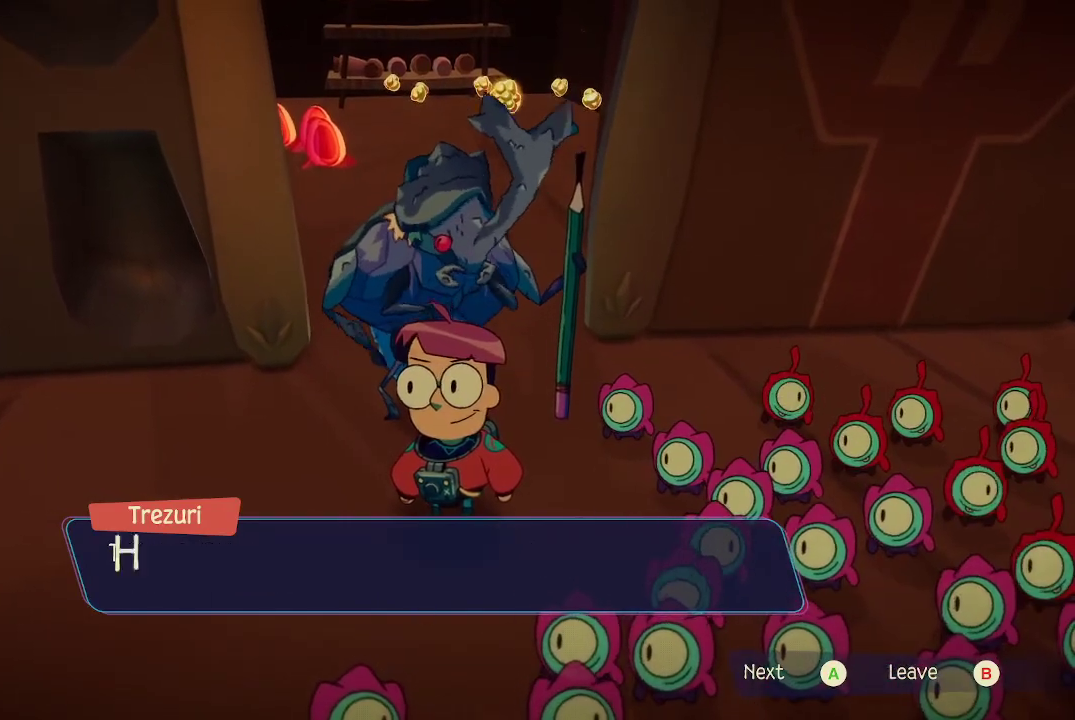
{"buttons": [], "left_stick": "center", "right_stick": "center", "events": [[33, "A", "up"]]}
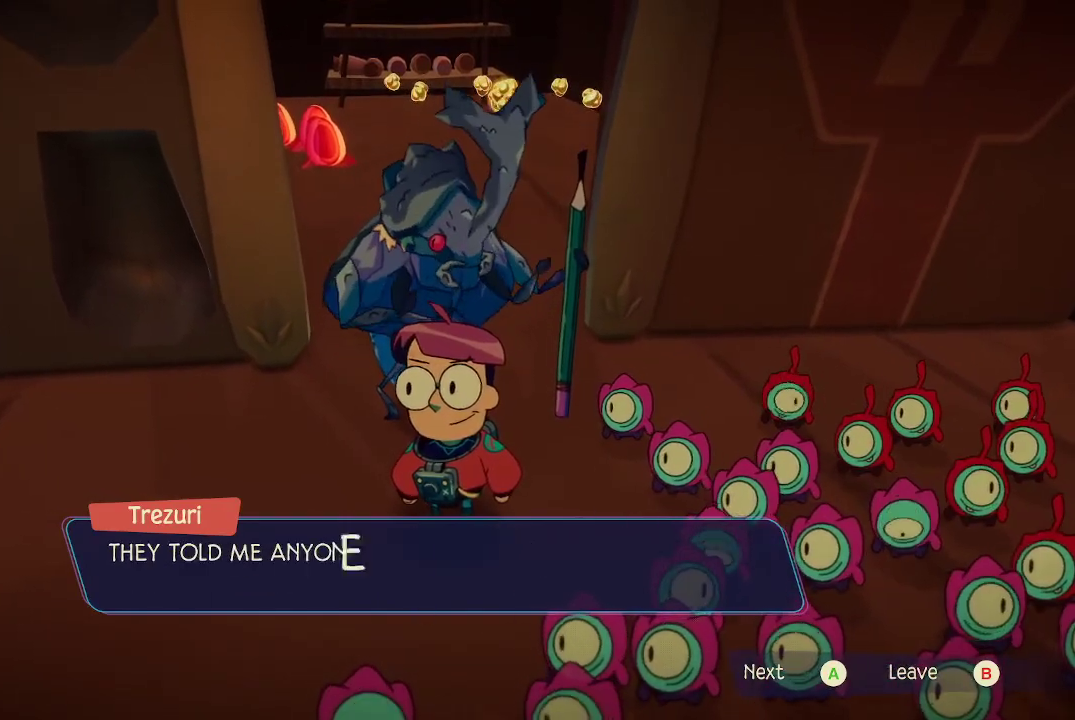
{"buttons": [], "left_stick": "center", "right_stick": "center", "events": []}
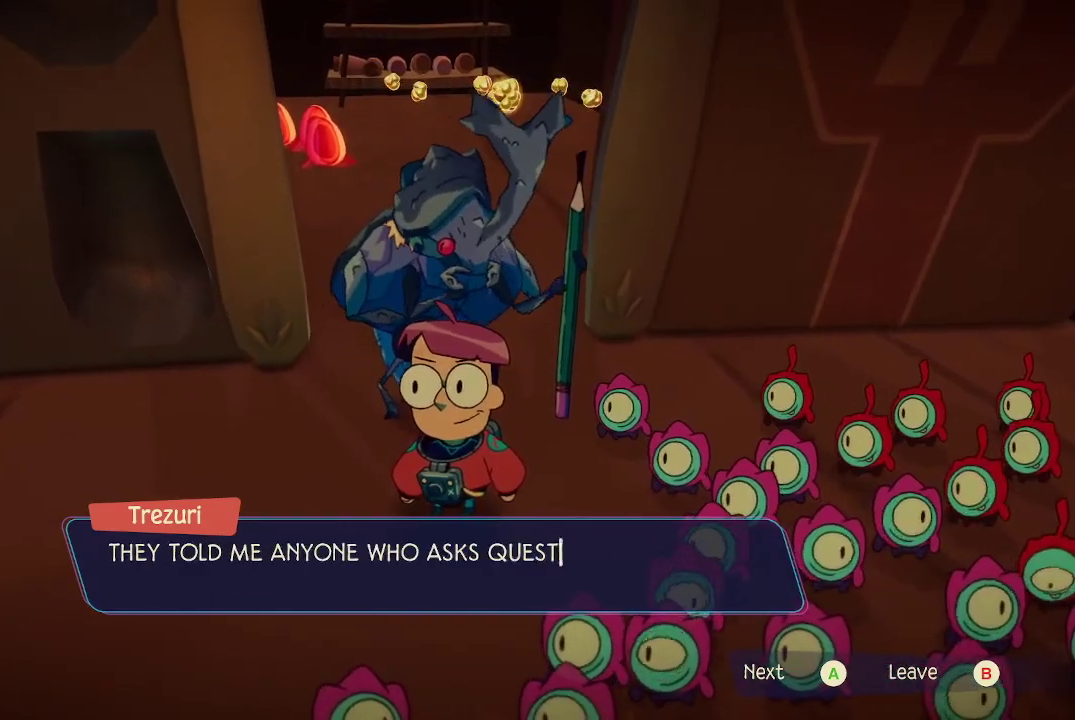
{"buttons": [], "left_stick": "center", "right_stick": "center", "events": []}
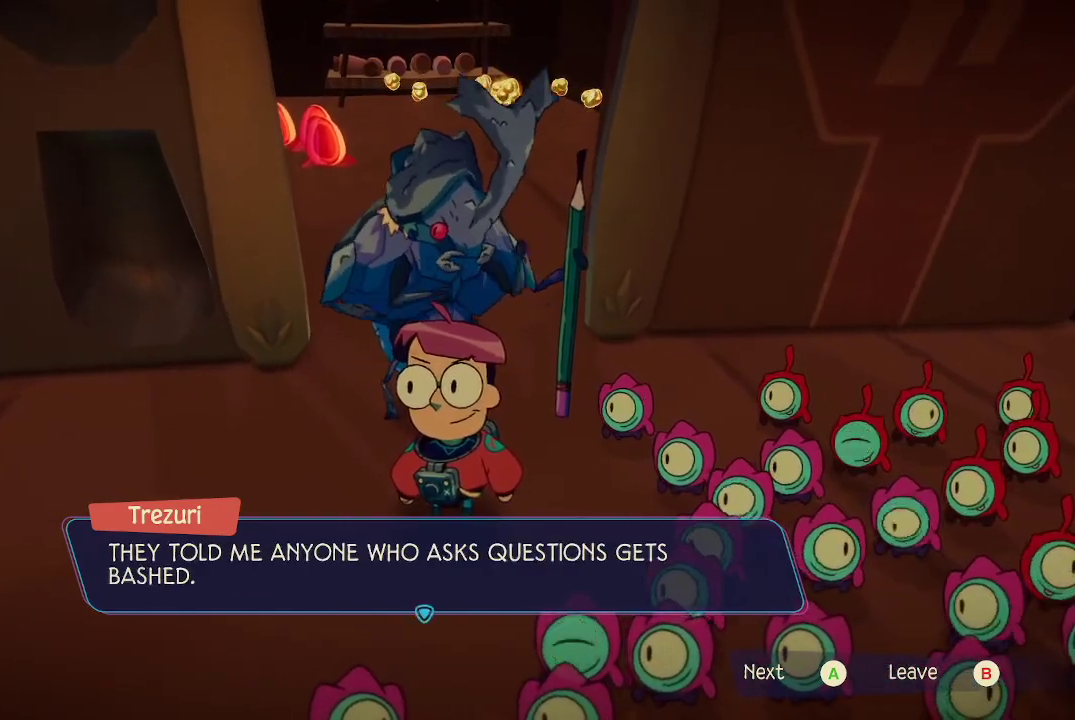
{"buttons": [], "left_stick": "center", "right_stick": "center", "events": []}
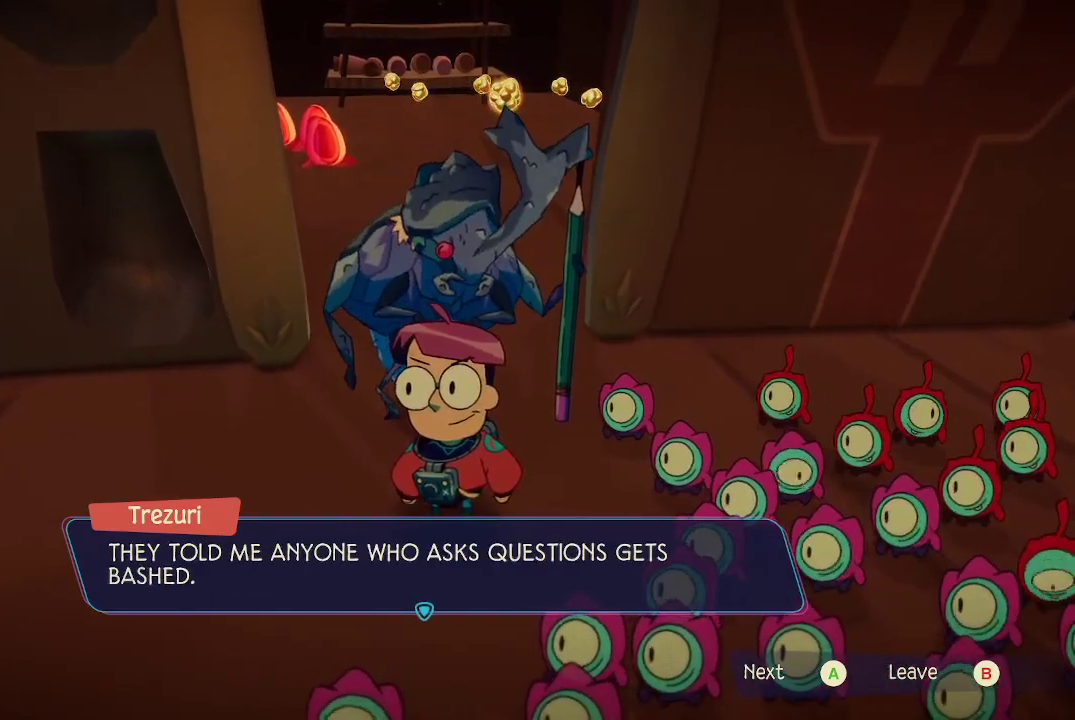
{"buttons": [], "left_stick": "center", "right_stick": "center", "events": [[167, "A", "down"], [233, "A", "up"]]}
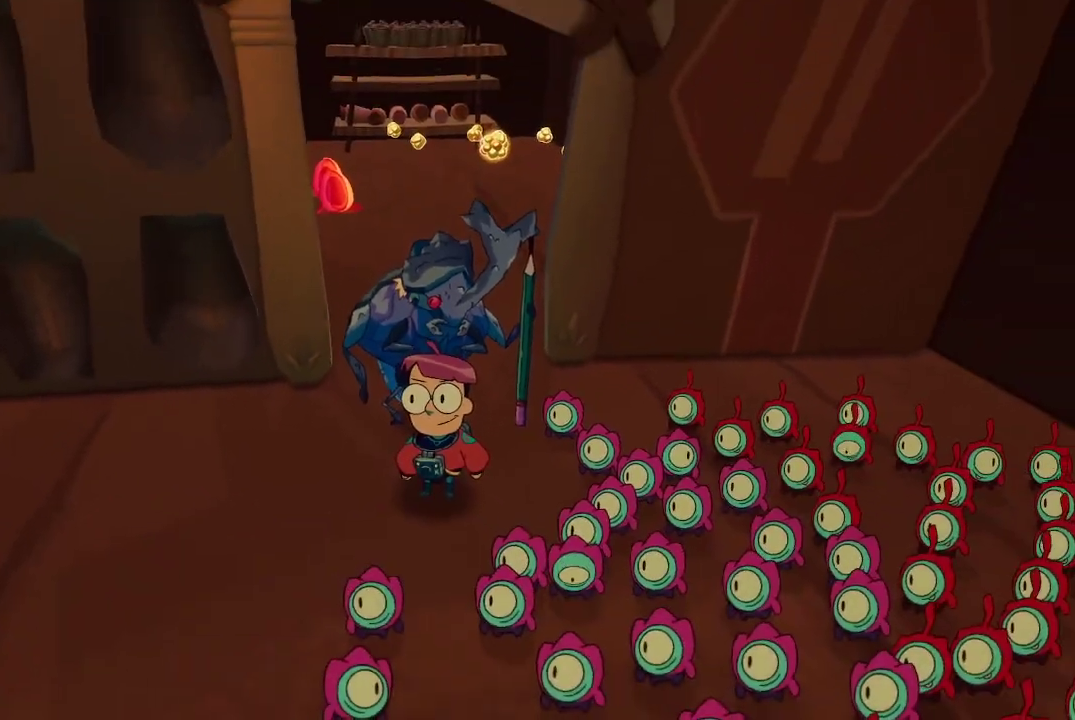
{"buttons": [], "left_stick": "left", "right_stick": "up-left", "events": [[233, "left_stick", "down-left"], [233, "right_stick", "up-left"], [400, "left_stick", "left"]]}
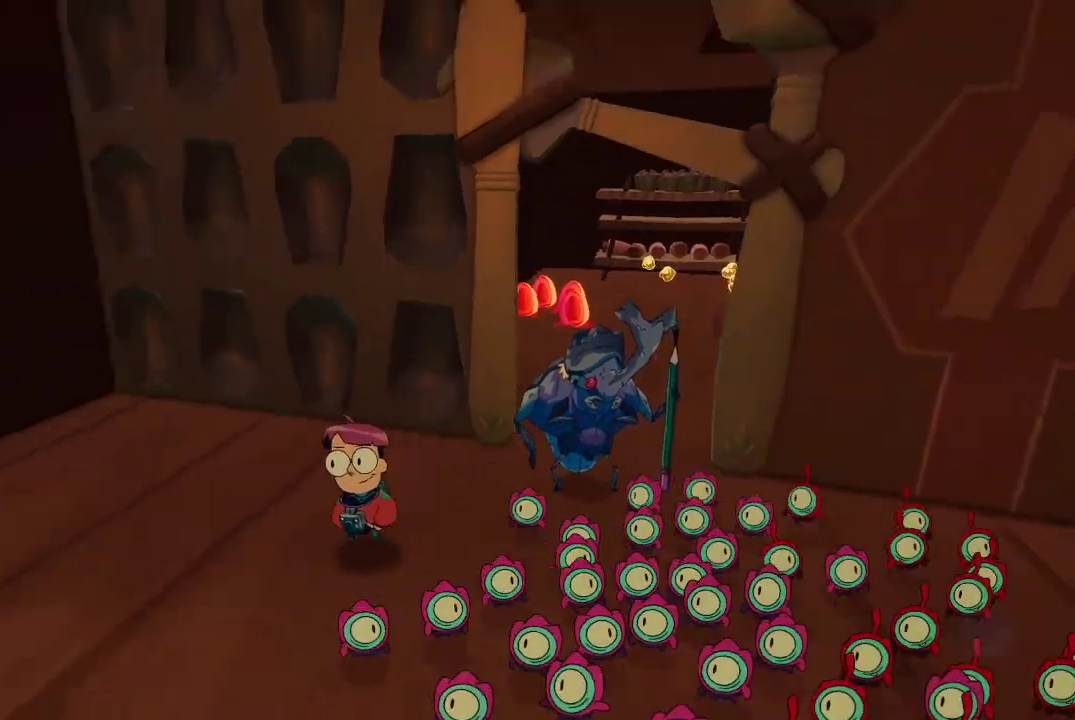
{"buttons": ["Y"], "left_stick": "center", "right_stick": "center", "events": [[133, "left_stick", "center"], [200, "right_stick", "center"], [433, "Y", "down"]]}
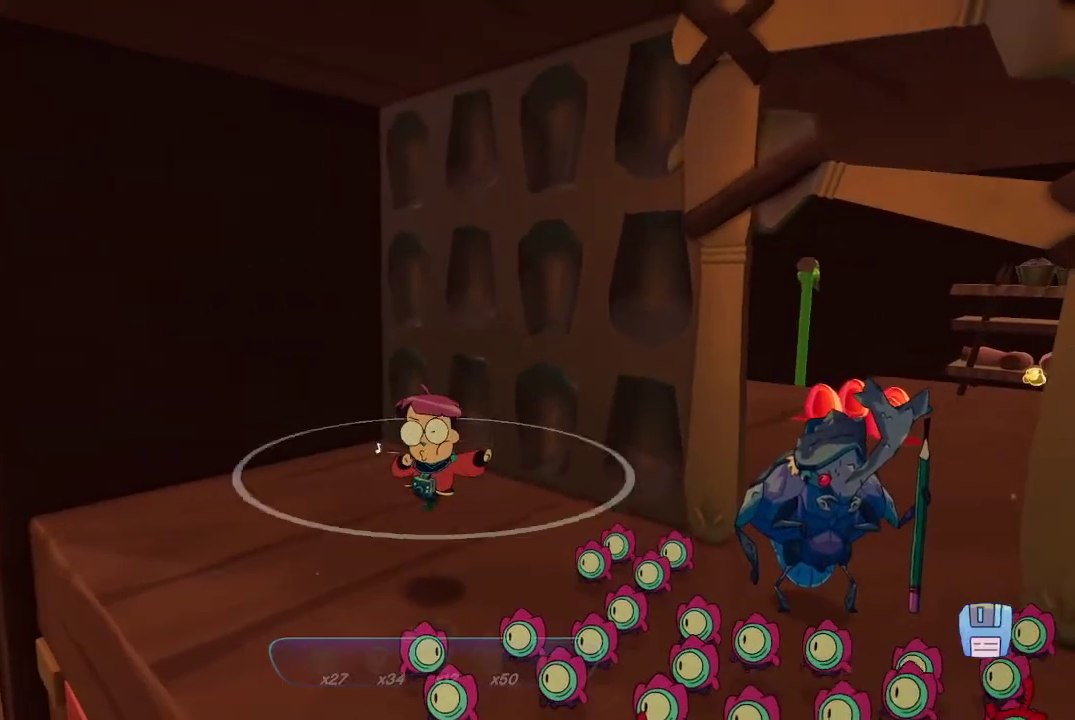
{"buttons": [], "left_stick": "down-left", "right_stick": "center", "events": [[367, "Y", "up"], [367, "left_stick", "down-left"]]}
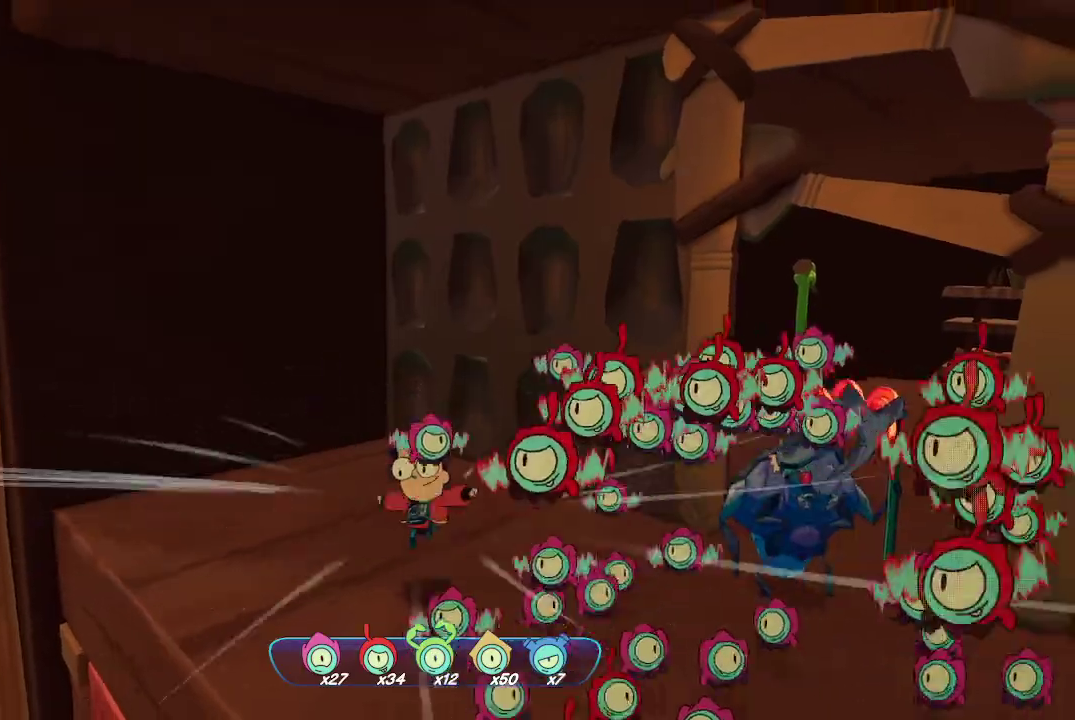
{"buttons": [], "left_stick": "center", "right_stick": "center", "events": [[33, "right_stick", "left"], [233, "left_stick", "center"], [233, "right_stick", "center"]]}
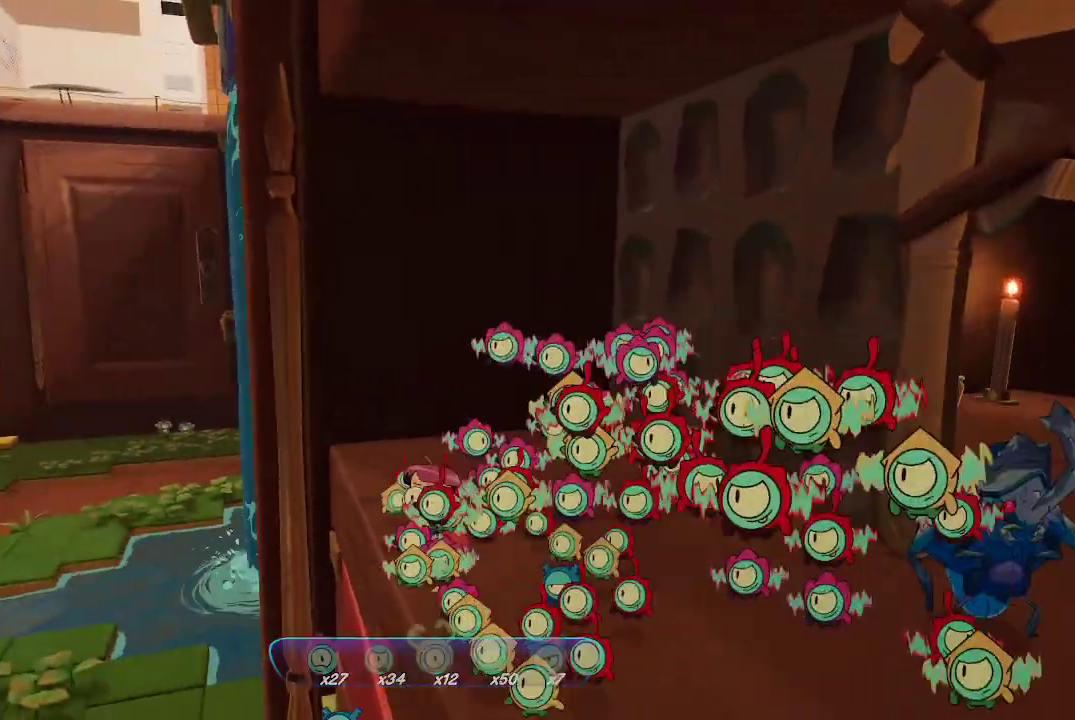
{"buttons": [], "left_stick": "center", "right_stick": "center", "events": [[167, "left_stick", "left"], [267, "left_stick", "center"]]}
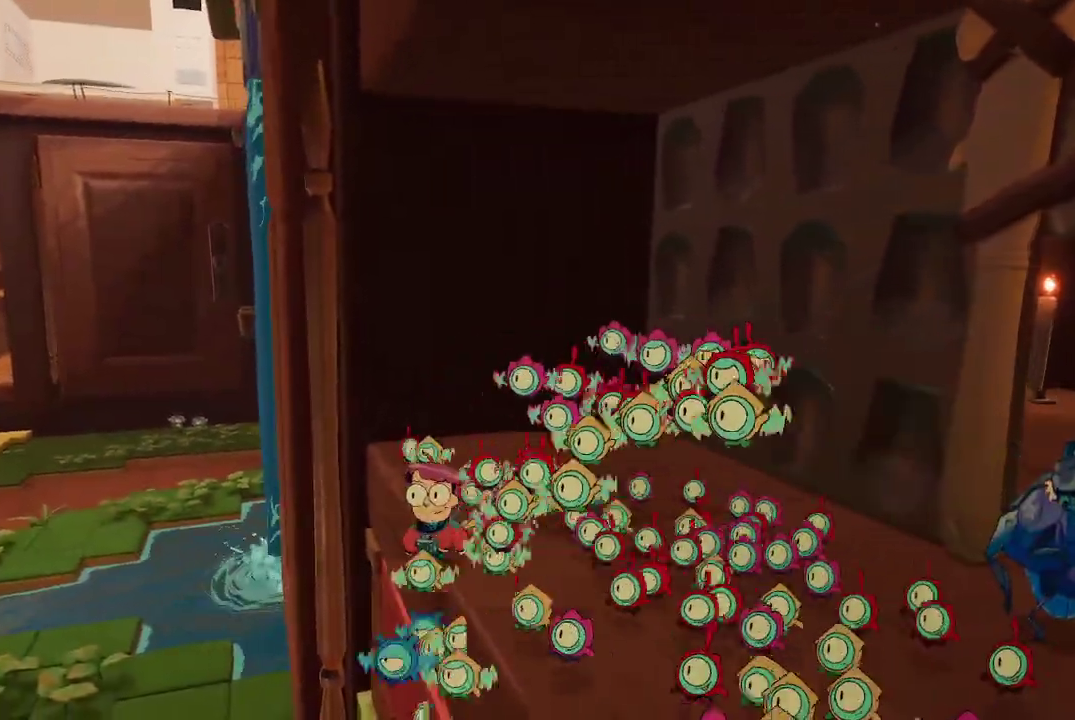
{"buttons": ["R2"], "left_stick": "center", "right_stick": "center", "events": [[33, "R2", "down"]]}
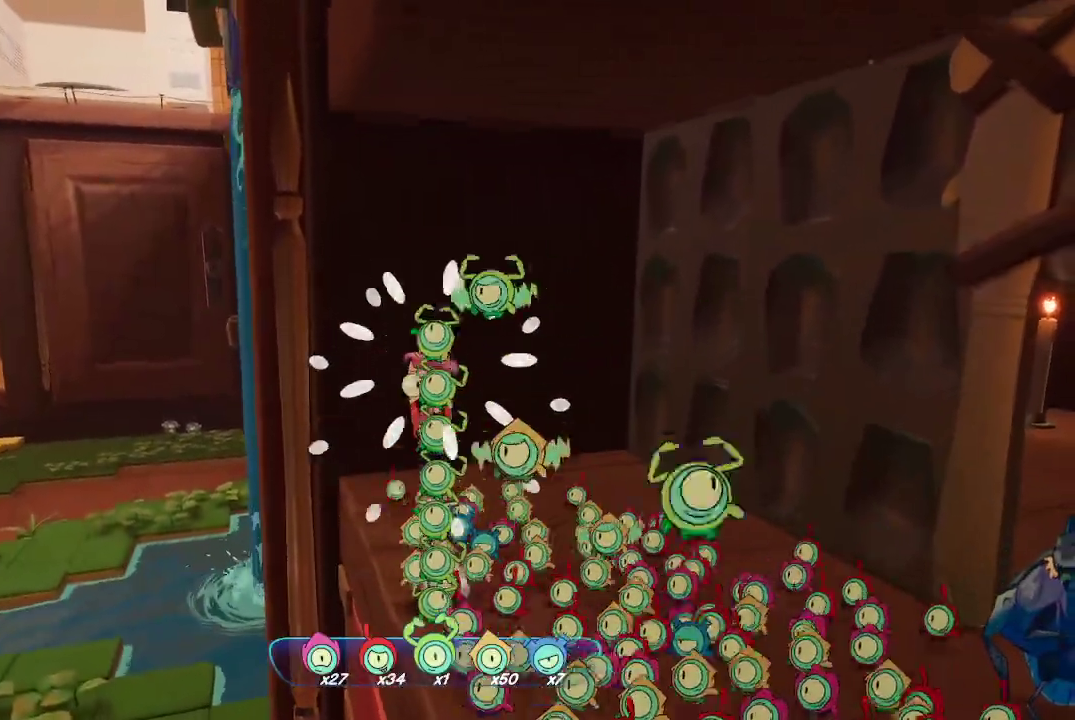
{"buttons": ["R2"], "left_stick": "center", "right_stick": "center", "events": []}
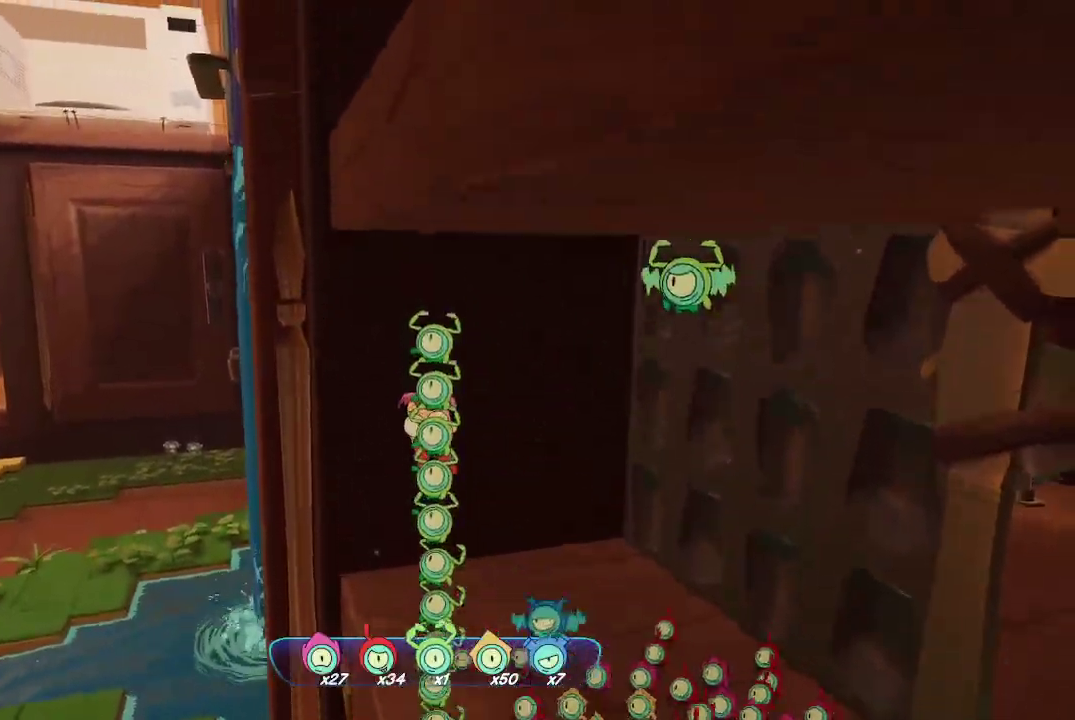
{"buttons": ["A"], "left_stick": "left", "right_stick": "center", "events": [[300, "R2", "up"], [300, "left_stick", "left"], [400, "A", "down"]]}
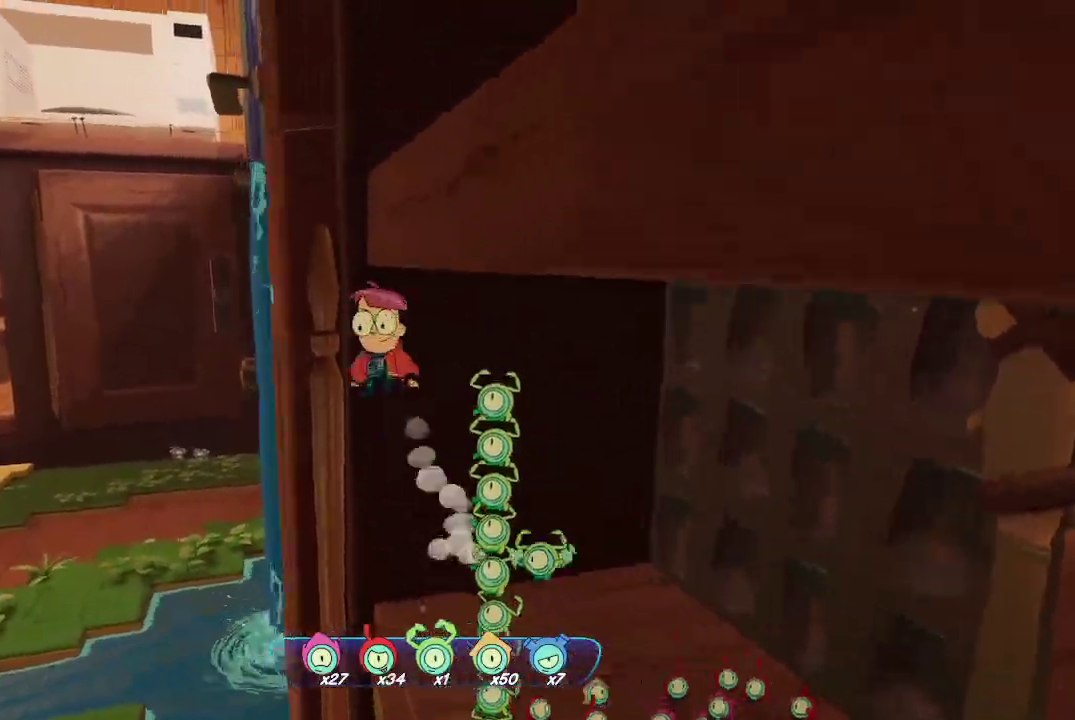
{"buttons": ["A"], "left_stick": "up-right", "right_stick": "center", "events": [[67, "left_stick", "up"], [133, "left_stick", "up-right"], [200, "A", "up"], [267, "A", "down"]]}
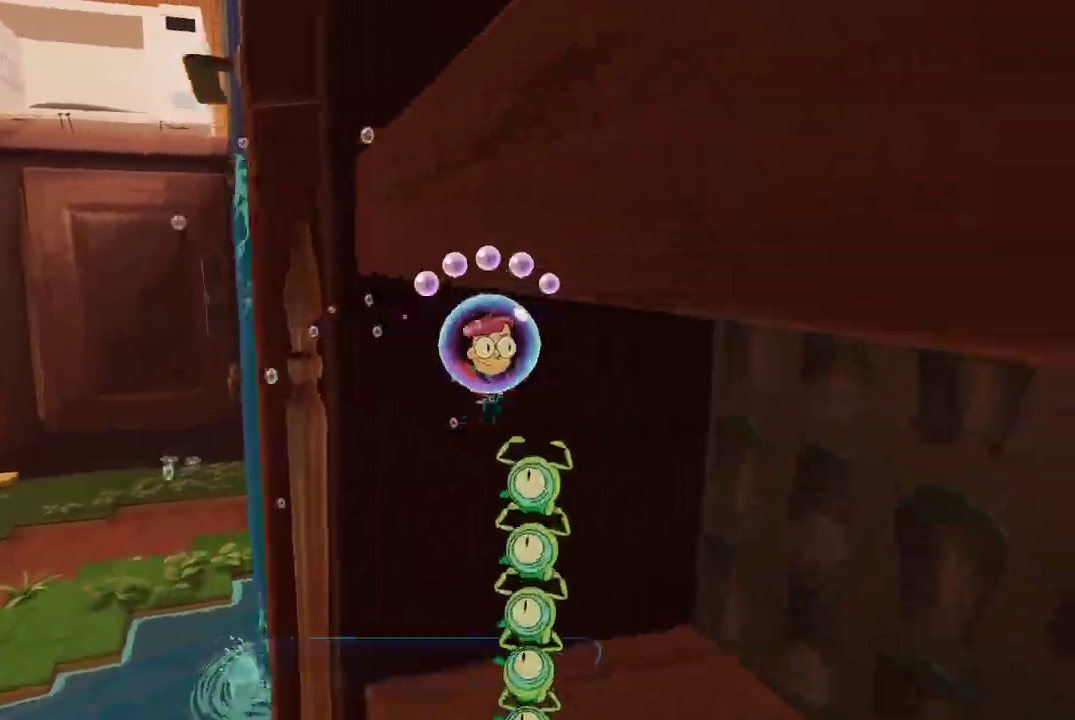
{"buttons": [], "left_stick": "down-right", "right_stick": "right", "events": [[100, "A", "up"], [100, "left_stick", "down-right"], [233, "left_stick", "center"], [233, "right_stick", "right"], [467, "left_stick", "down-right"]]}
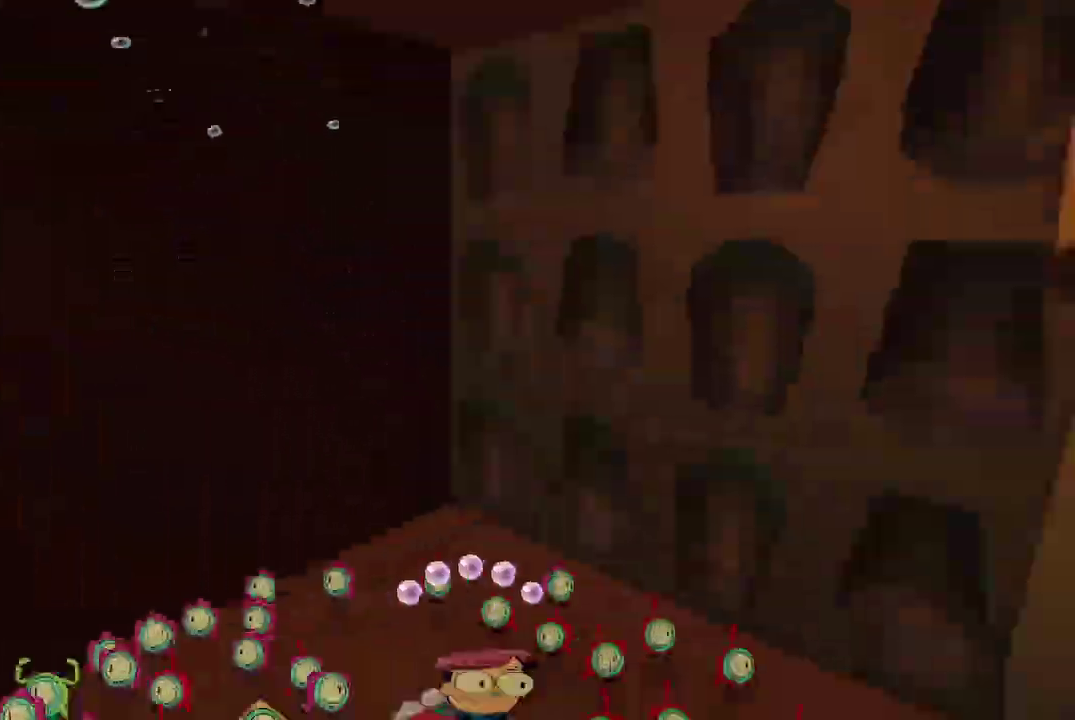
{"buttons": ["Y"], "left_stick": "center", "right_stick": "center", "events": [[133, "left_stick", "right"], [300, "left_stick", "center"], [400, "right_stick", "center"], [500, "Y", "down"]]}
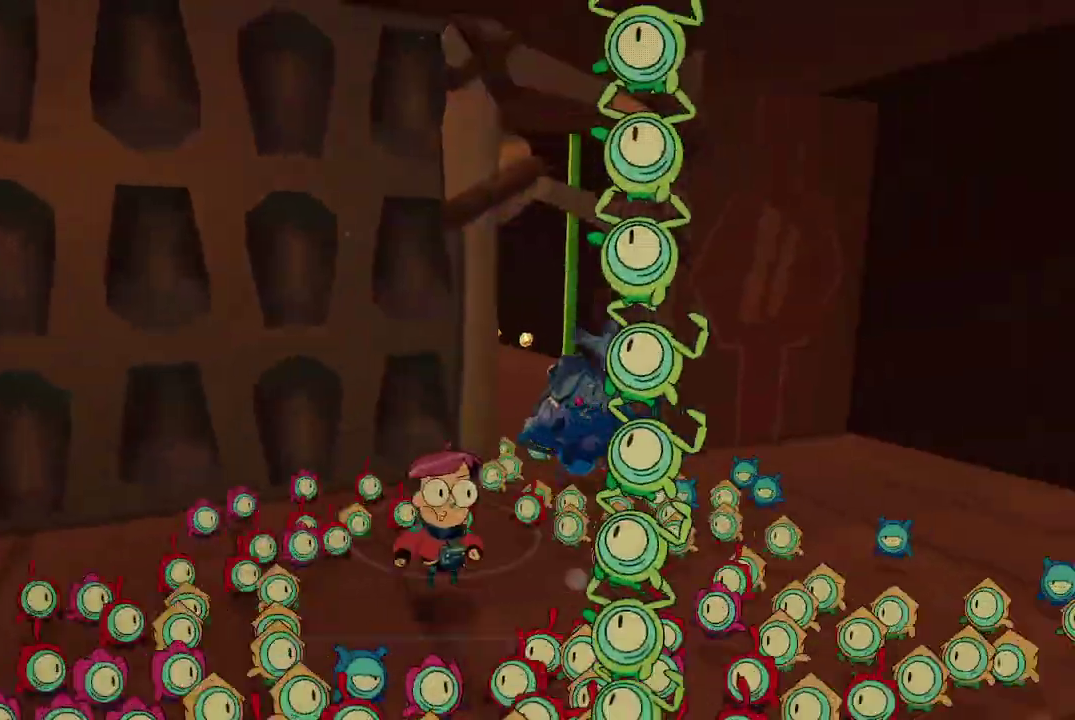
{"buttons": [], "left_stick": "center", "right_stick": "right", "events": [[167, "Y", "up"], [367, "right_stick", "right"]]}
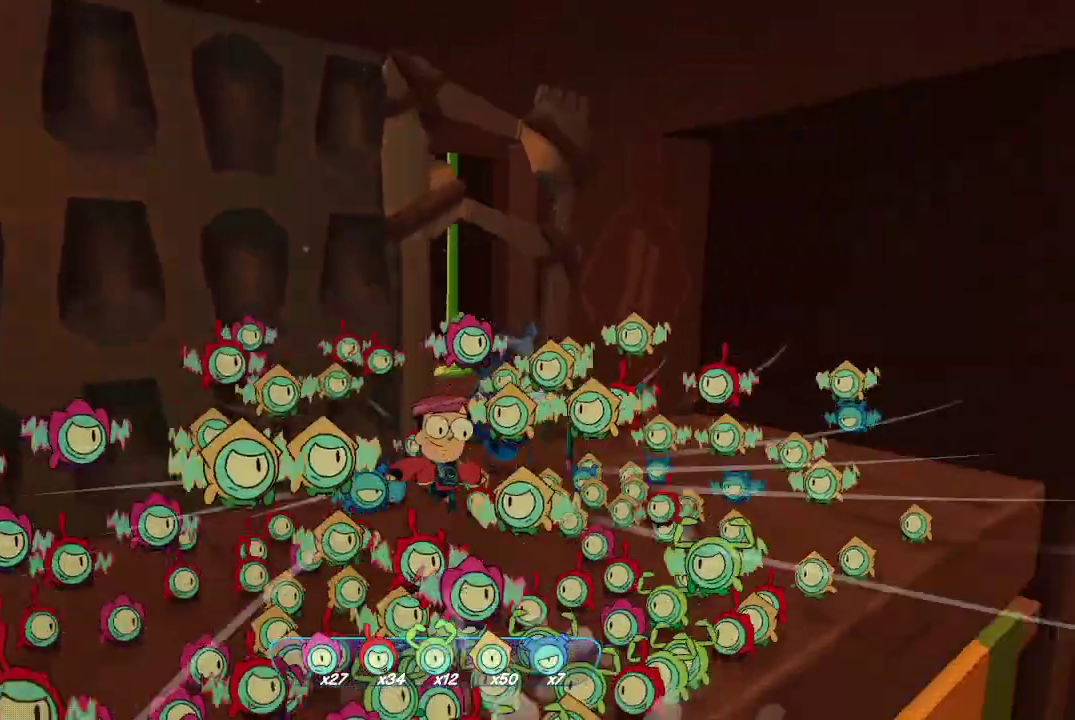
{"buttons": [], "left_stick": "up-right", "right_stick": "center", "events": [[233, "left_stick", "up-right"], [300, "right_stick", "center"]]}